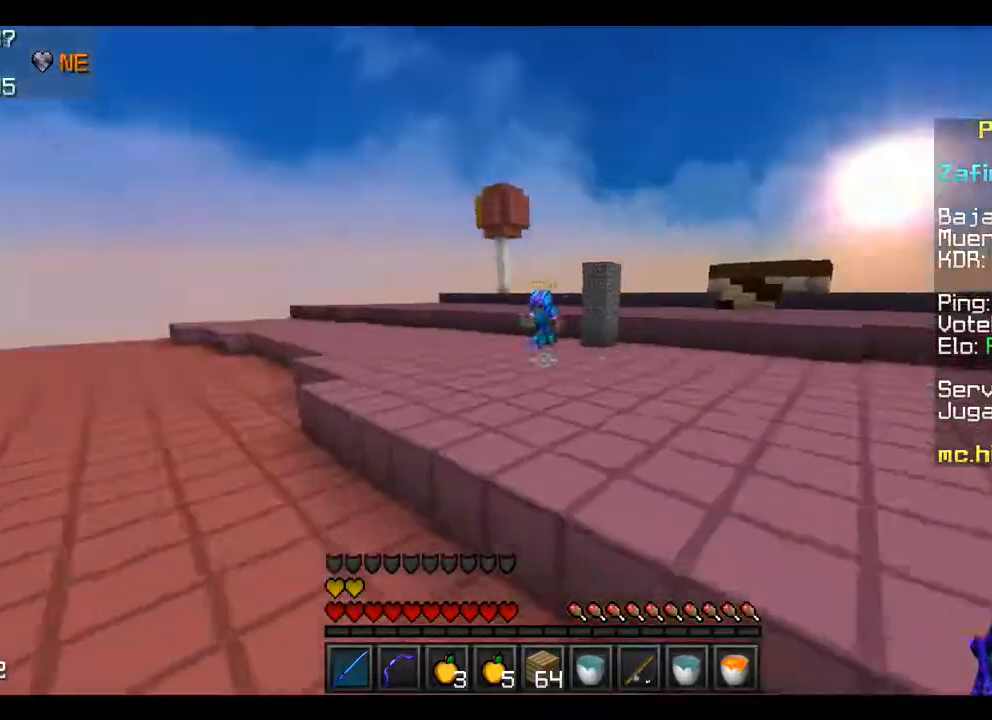
Gameplay with keyboard and mouse; each line is a JSON object with the keys and mouse buttons held at the frame after it. "events" lists presses ("down") and releases ("up") of "a", "d", "s", "w", "mouse_left" and "mouse_right" between this image and that frame as [ms after this image, input, new state], when the widget could be followed in between. "mouse_left", "mouse_right" = the "left", "right" buttons of the "mouse" list. No other keys are recorded. Fast repeated clicks can show as one long hold. Mouse movement is not recorded.
{"keys": ["w"], "mouse": [], "events": []}
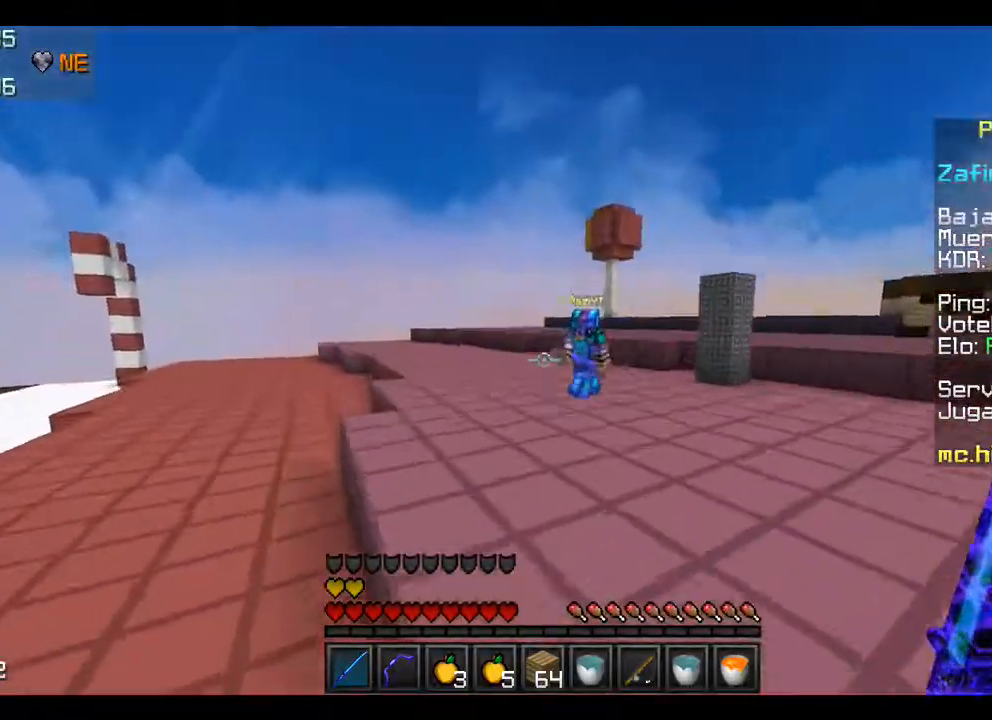
{"keys": ["w"], "mouse": ["left"], "events": [[300, "mouse_right", "down"], [433, "mouse_right", "up"], [467, "mouse_left", "down"]]}
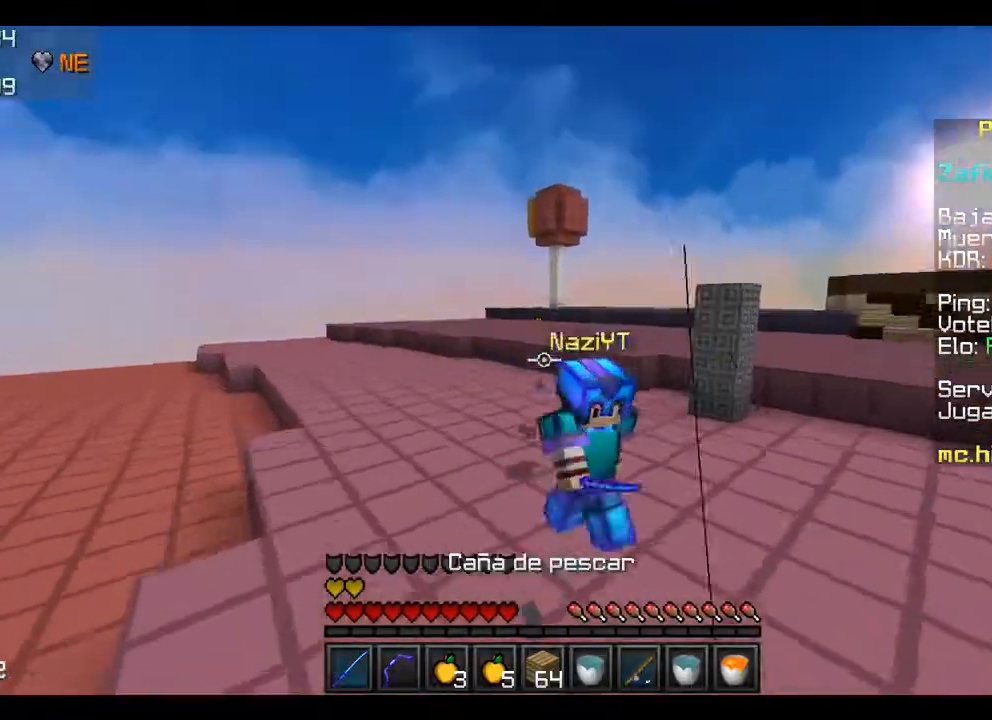
{"keys": ["w"], "mouse": [], "events": [[67, "mouse_left", "up"], [167, "mouse_left", "down"], [300, "mouse_left", "up"], [400, "mouse_left", "down"], [467, "mouse_left", "up"]]}
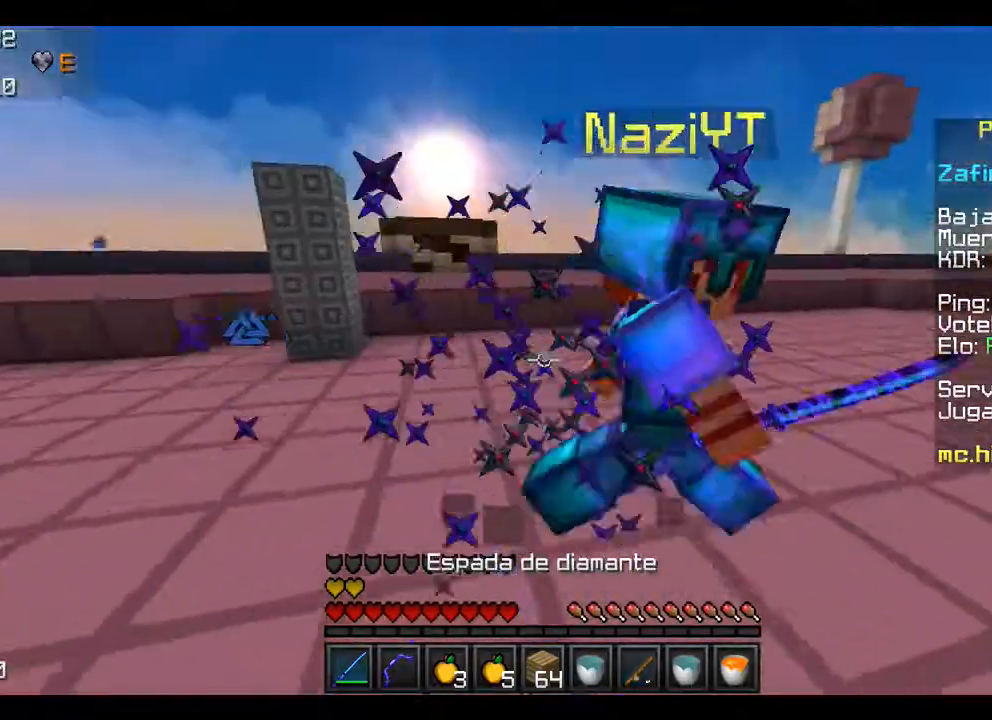
{"keys": ["w"], "mouse": [], "events": [[100, "mouse_left", "down"], [133, "mouse_left", "up"], [200, "a", "down"], [200, "mouse_left", "down"], [333, "a", "up"], [333, "mouse_left", "up"]]}
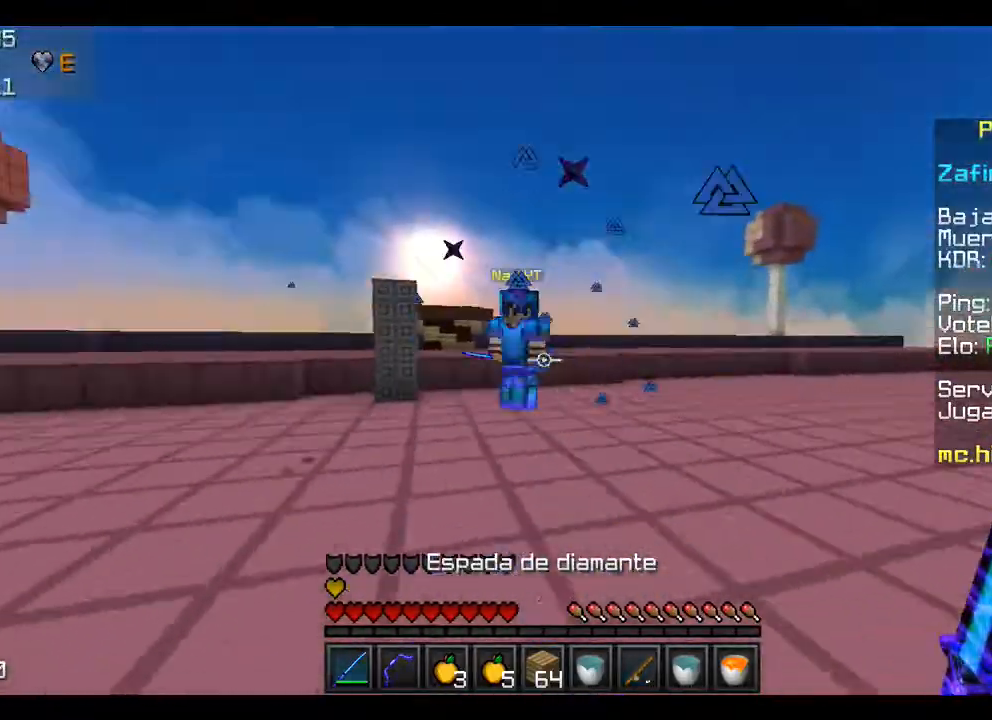
{"keys": ["w"], "mouse": [], "events": [[167, "mouse_left", "down"], [233, "mouse_right", "down"], [300, "mouse_left", "up"], [300, "mouse_right", "up"], [367, "mouse_right", "down"], [467, "mouse_right", "up"]]}
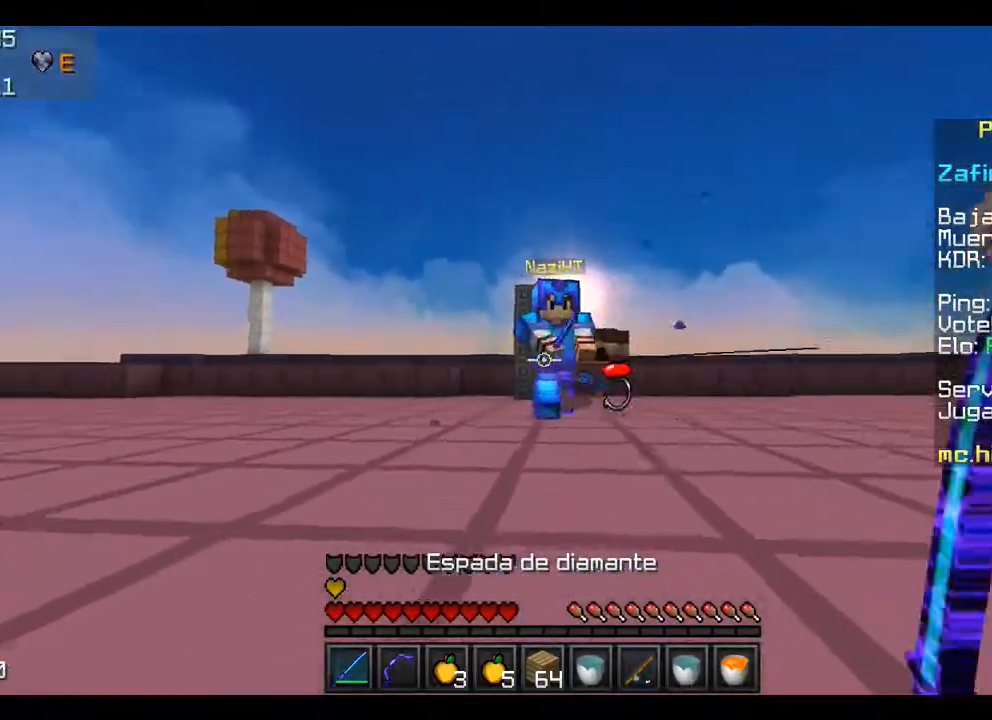
{"keys": ["w"], "mouse": [], "events": [[33, "mouse_left", "down"], [167, "mouse_left", "up"], [200, "mouse_left", "down"], [333, "mouse_left", "up"], [433, "mouse_left", "down"], [500, "mouse_left", "up"]]}
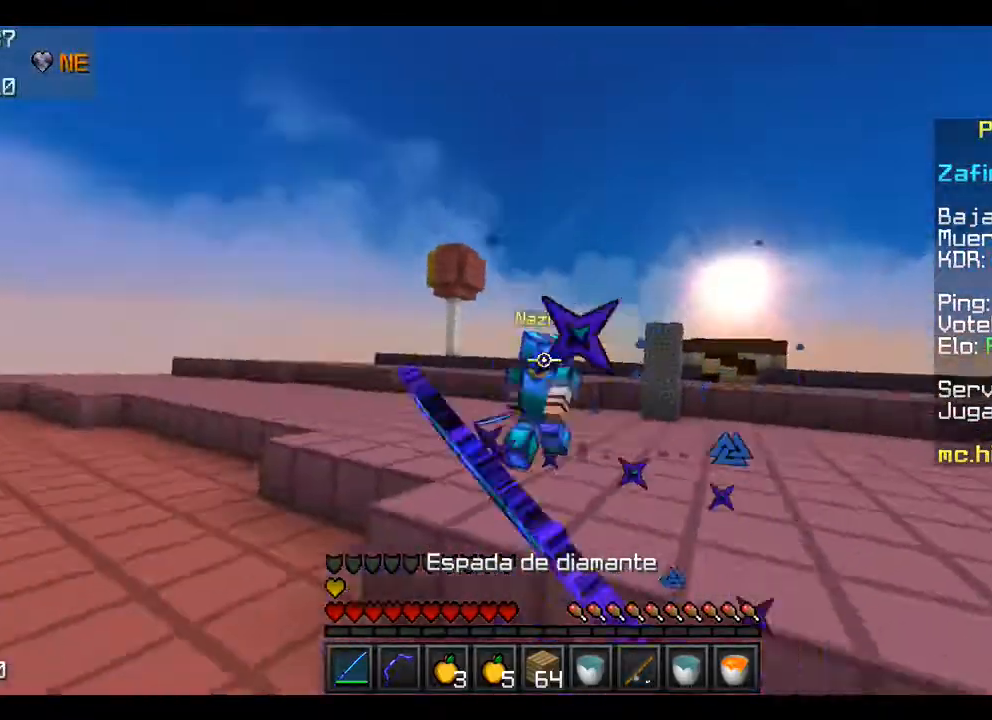
{"keys": ["w"], "mouse": [], "events": [[67, "mouse_left", "down"], [167, "mouse_left", "up"]]}
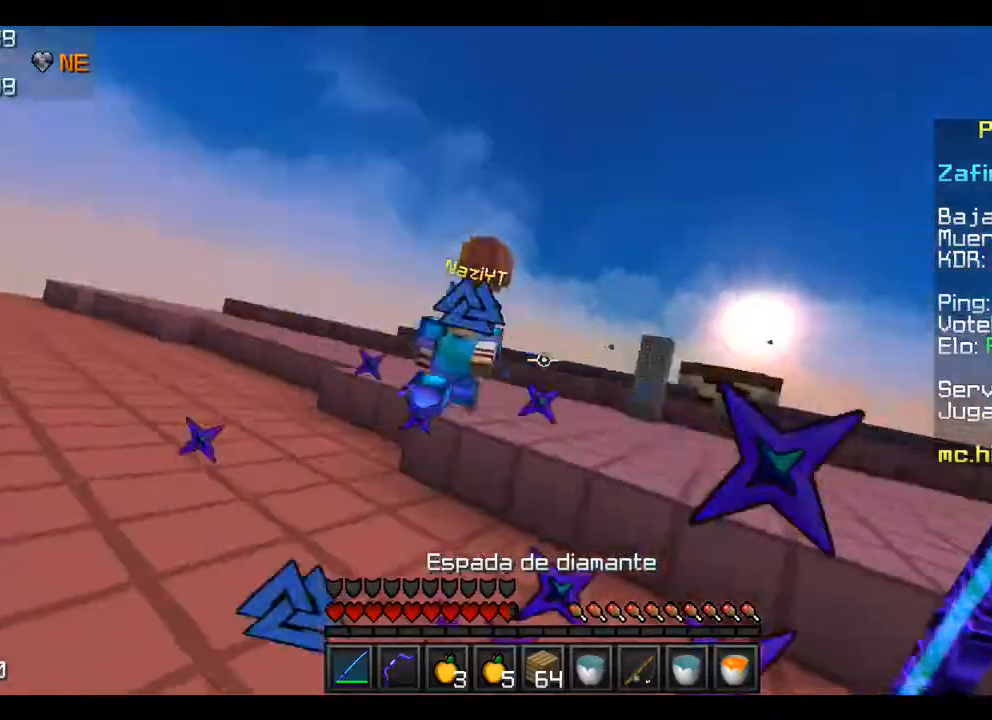
{"keys": ["w"], "mouse": [], "events": [[67, "mouse_left", "down"], [167, "mouse_left", "up"], [233, "mouse_left", "down"], [367, "mouse_left", "up"]]}
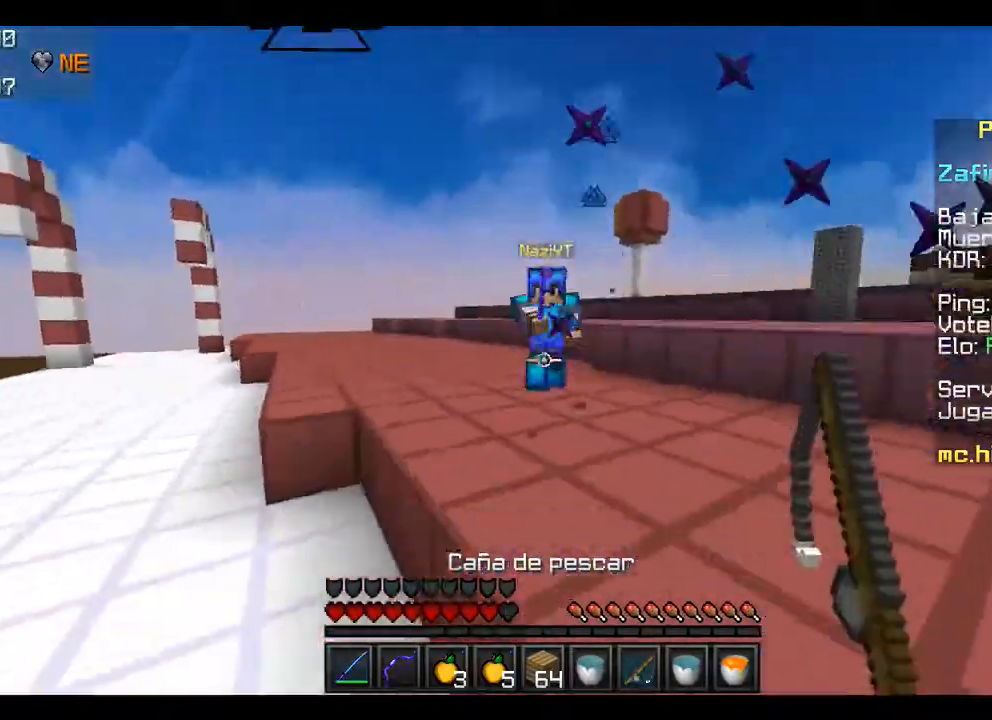
{"keys": ["w"], "mouse": ["left"], "events": [[133, "mouse_left", "down"], [233, "mouse_left", "up"], [300, "mouse_left", "down"], [433, "mouse_left", "up"], [500, "mouse_left", "down"]]}
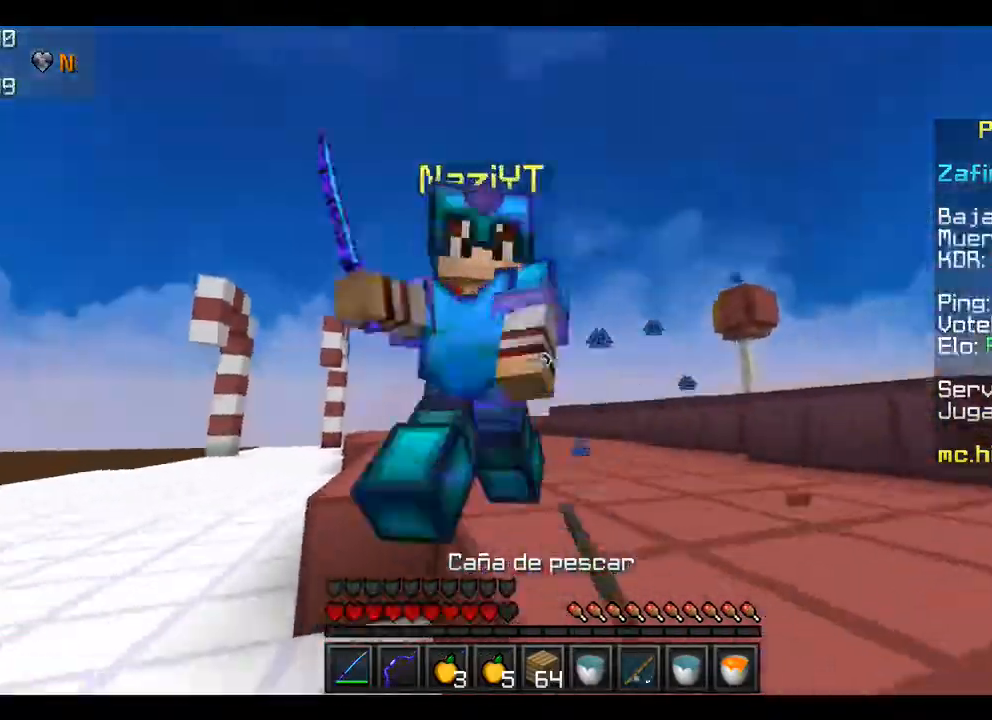
{"keys": ["w"], "mouse": ["left"], "events": [[67, "mouse_left", "up"], [200, "mouse_left", "down"], [267, "mouse_left", "up"], [333, "mouse_left", "down"], [400, "mouse_left", "up"], [467, "mouse_left", "down"]]}
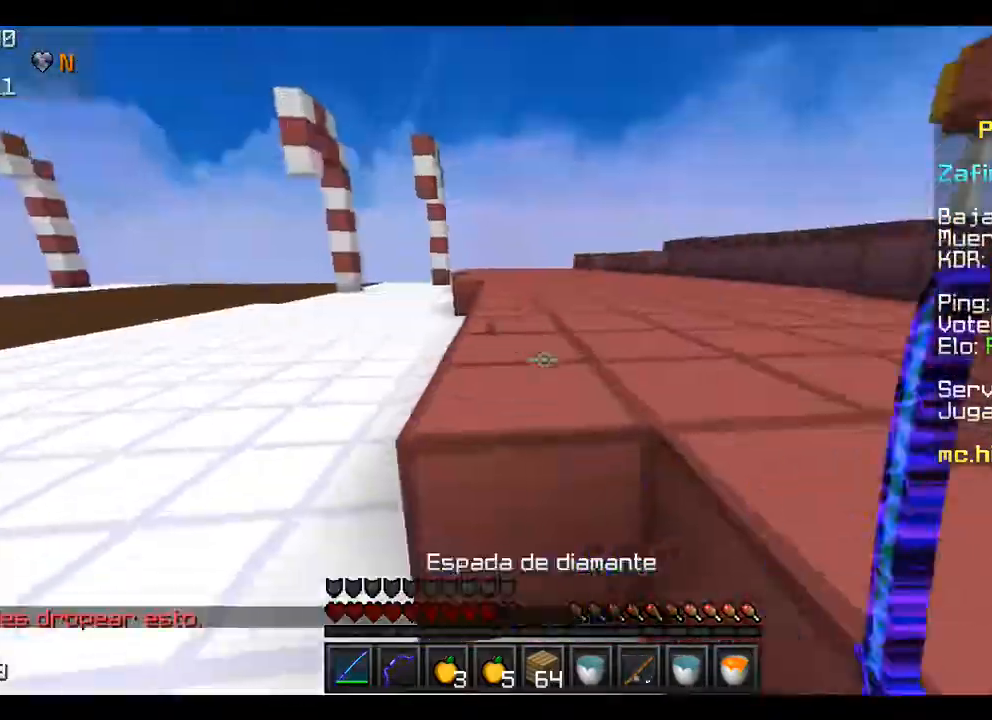
{"keys": [], "mouse": [], "events": [[100, "mouse_left", "up"], [167, "mouse_left", "down"], [300, "mouse_left", "up"], [367, "mouse_left", "down"], [433, "w", "up"], [500, "mouse_left", "up"]]}
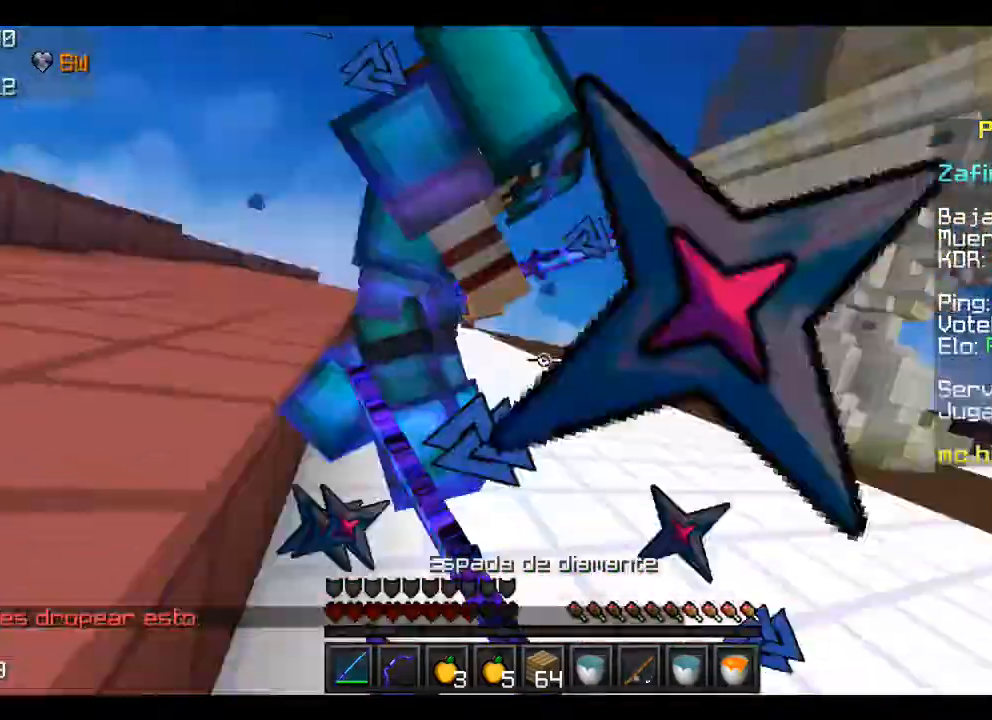
{"keys": [], "mouse": [], "events": [[67, "mouse_left", "down"], [67, "w", "down"], [100, "mouse_left", "up"], [167, "w", "up"], [233, "mouse_left", "down"], [233, "w", "down"], [300, "mouse_left", "up"], [300, "w", "up"], [367, "mouse_left", "down"], [367, "w", "down"], [500, "mouse_left", "up"], [500, "w", "up"]]}
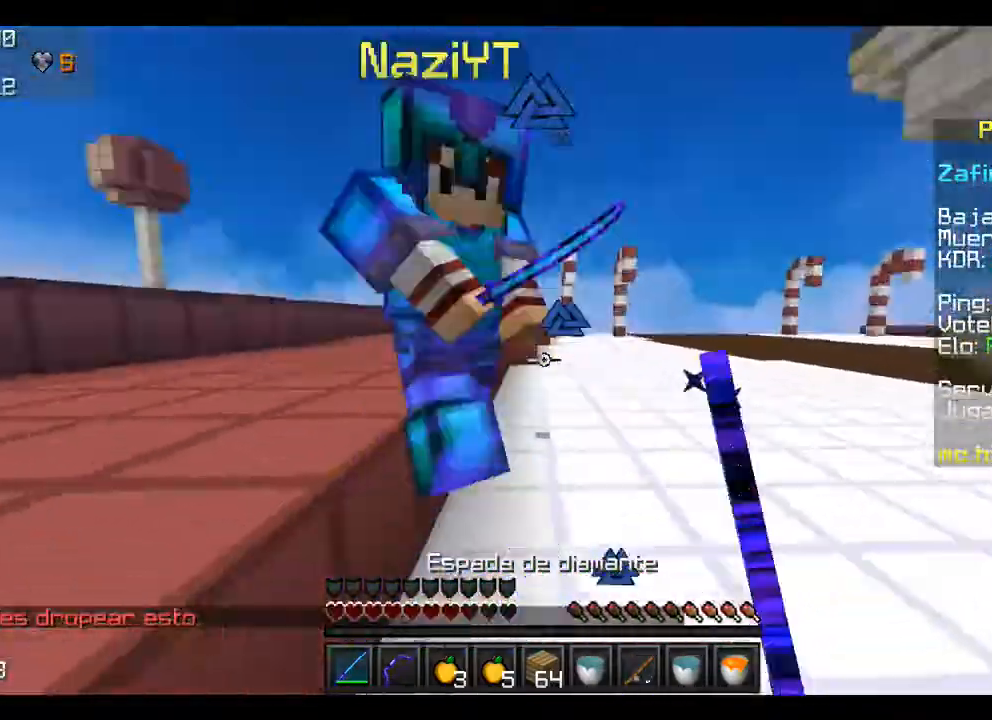
{"keys": ["w"], "mouse": [], "events": [[33, "mouse_left", "down"], [67, "w", "down"], [133, "mouse_left", "up"], [167, "w", "up"], [233, "mouse_left", "down"], [233, "w", "down"], [333, "mouse_left", "up"], [367, "mouse_left", "down"], [367, "w", "up"], [400, "w", "down"], [467, "mouse_left", "up"]]}
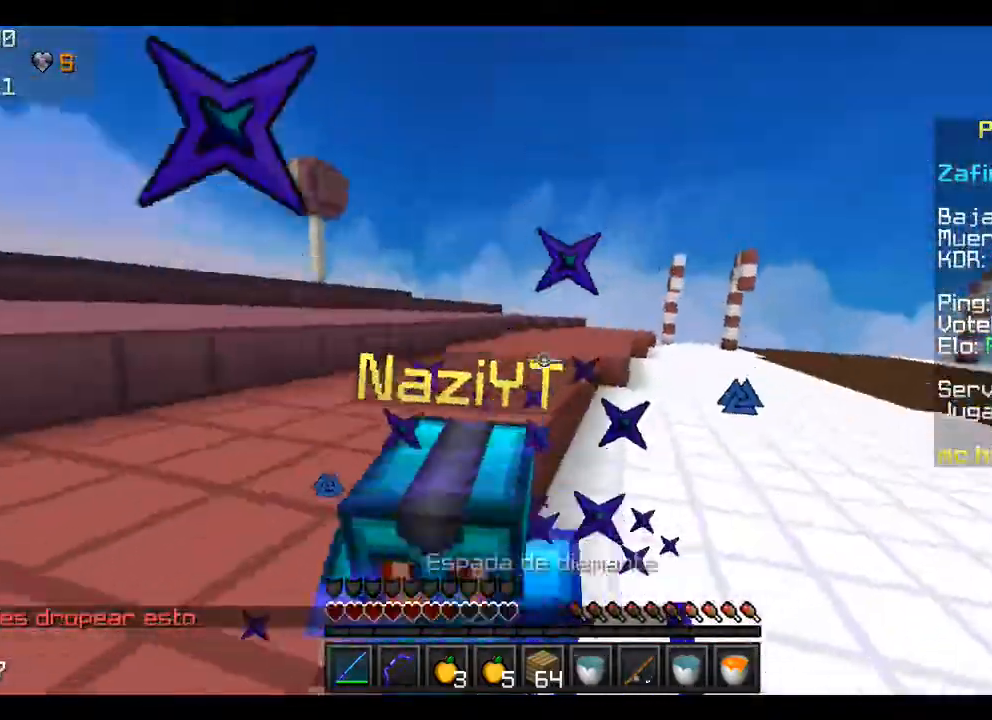
{"keys": [], "mouse": ["left"], "events": [[33, "mouse_left", "down"], [167, "mouse_left", "up"], [200, "mouse_left", "down"], [200, "w", "up"], [267, "w", "down"], [333, "mouse_left", "up"], [367, "mouse_left", "down"], [367, "w", "up"], [433, "w", "down"], [500, "w", "up"]]}
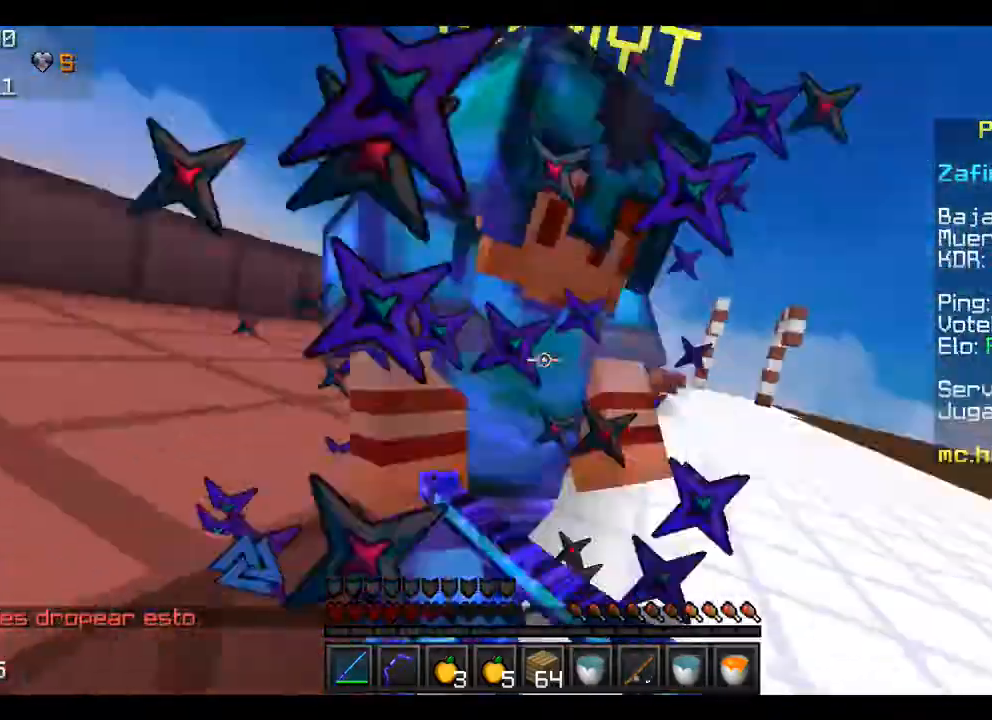
{"keys": ["w"], "mouse": [], "events": [[133, "mouse_left", "up"], [133, "w", "down"], [233, "mouse_left", "down"], [233, "w", "up"], [300, "w", "down"], [333, "mouse_left", "up"], [367, "mouse_left", "down"], [367, "w", "up"], [400, "w", "down"], [467, "mouse_left", "up"]]}
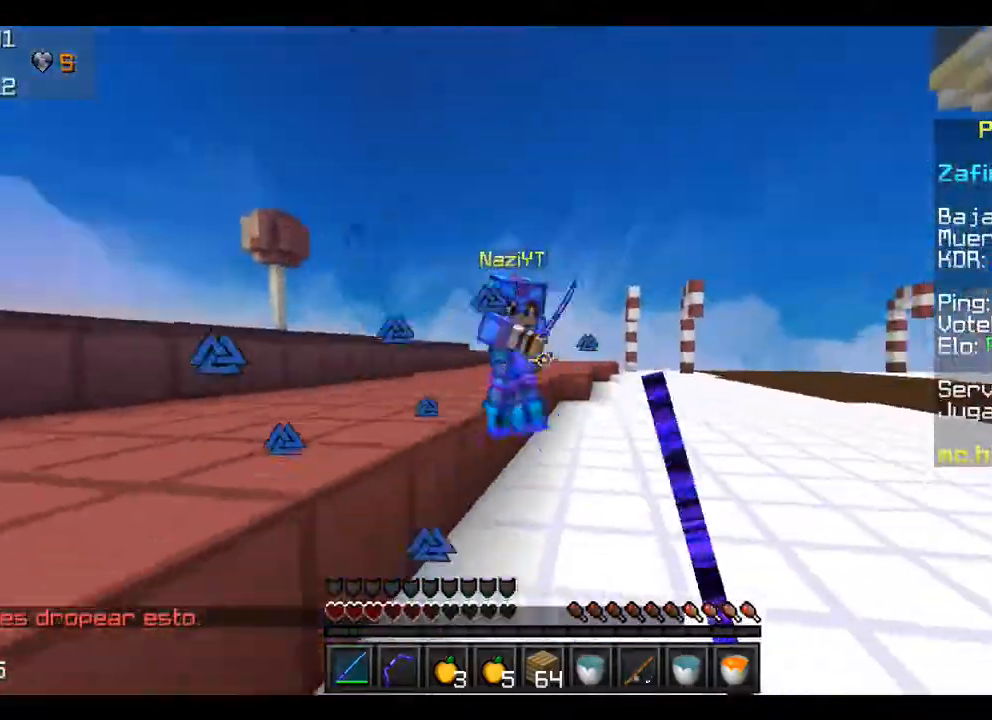
{"keys": ["w"], "mouse": ["left"], "events": [[33, "w", "up"], [67, "mouse_left", "down"], [133, "w", "down"], [167, "mouse_left", "up"], [400, "mouse_left", "down"]]}
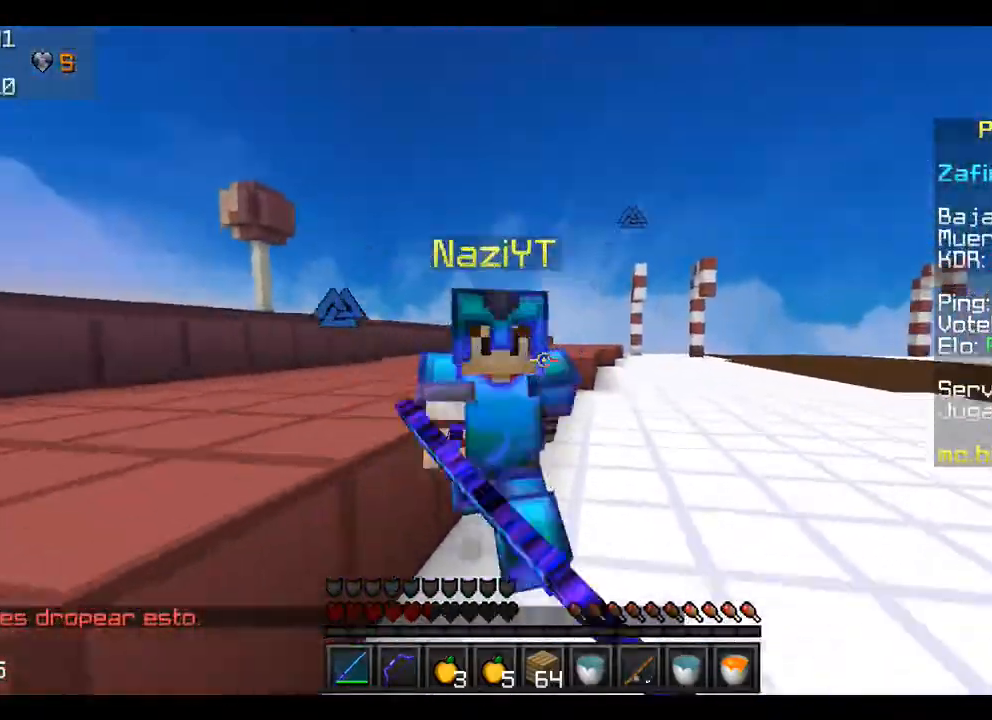
{"keys": ["w"], "mouse": ["left"], "events": [[67, "mouse_left", "up"], [133, "mouse_left", "down"], [233, "mouse_left", "up"], [233, "w", "up"], [300, "mouse_left", "down"], [333, "w", "down"], [367, "mouse_left", "up"], [433, "mouse_left", "down"], [433, "w", "up"], [467, "w", "down"]]}
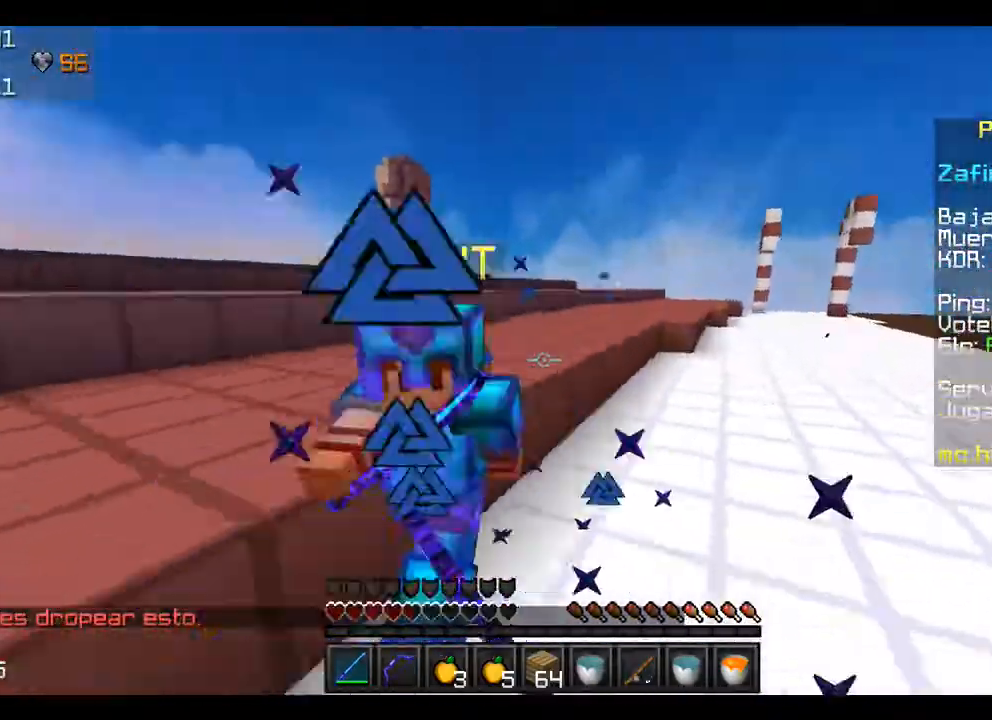
{"keys": ["w"], "mouse": ["left"], "events": [[67, "mouse_left", "up"], [67, "w", "up"], [133, "mouse_left", "down"], [133, "w", "down"], [233, "mouse_left", "up"], [300, "mouse_left", "down"], [300, "w", "up"], [367, "w", "down"], [433, "mouse_left", "up"], [500, "mouse_left", "down"]]}
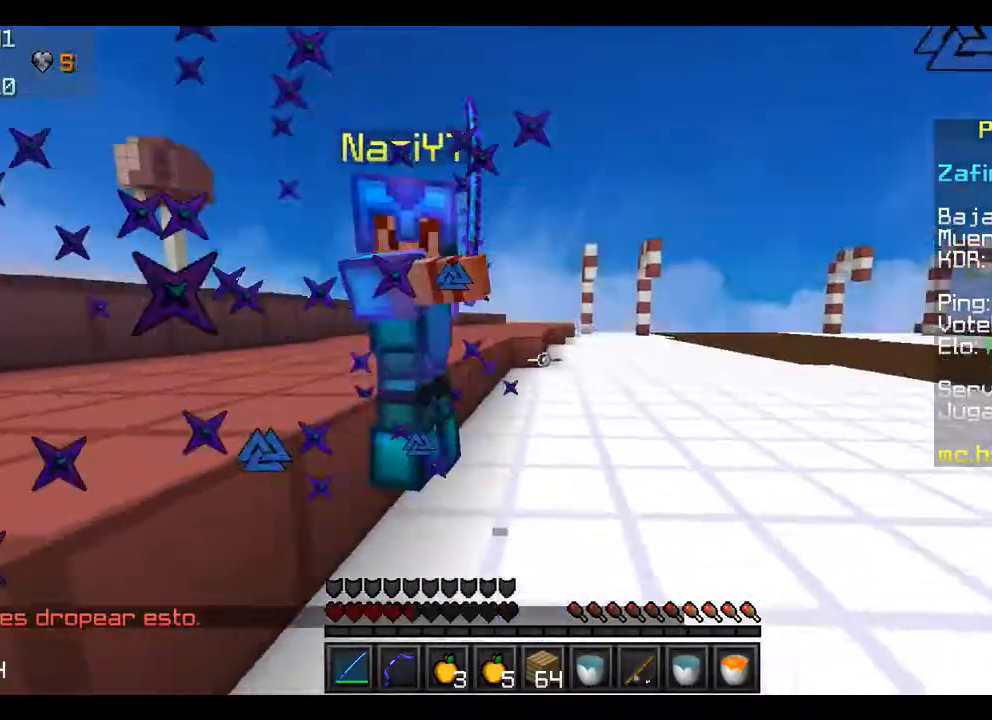
{"keys": ["w"], "mouse": ["left"], "events": [[100, "mouse_left", "up"], [133, "mouse_left", "down"], [300, "mouse_left", "up"], [333, "mouse_left", "down"], [333, "w", "up"], [367, "w", "down"], [433, "mouse_left", "up"], [500, "mouse_left", "down"]]}
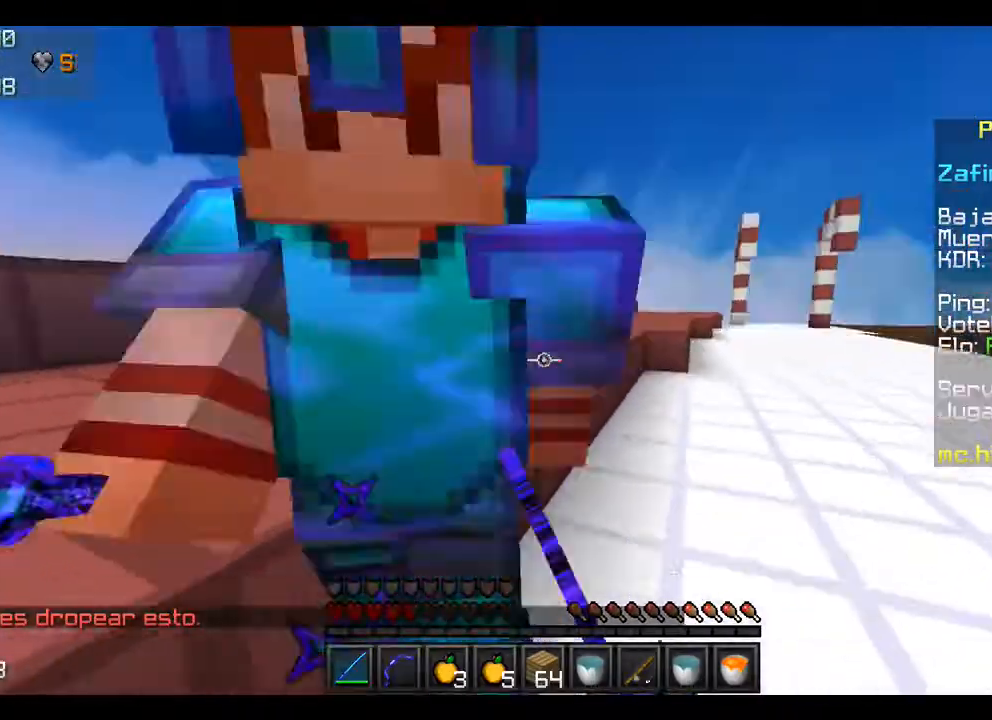
{"keys": ["w"], "mouse": [], "events": [[67, "mouse_left", "up"], [133, "w", "up"], [200, "mouse_left", "down"], [233, "w", "down"], [267, "mouse_left", "up"], [333, "mouse_left", "down"], [400, "w", "up"], [433, "mouse_left", "up"], [433, "w", "down"]]}
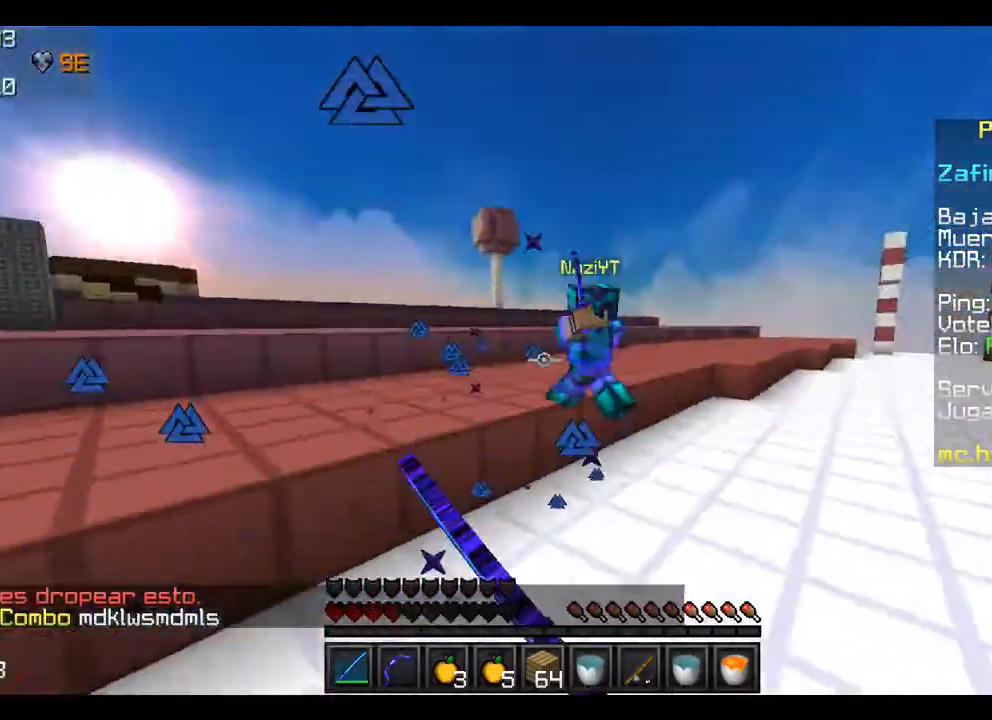
{"keys": ["s"], "mouse": [], "events": [[33, "mouse_left", "down"], [100, "w", "up"], [133, "mouse_left", "up"], [167, "w", "down"], [233, "w", "up"], [500, "s", "down"]]}
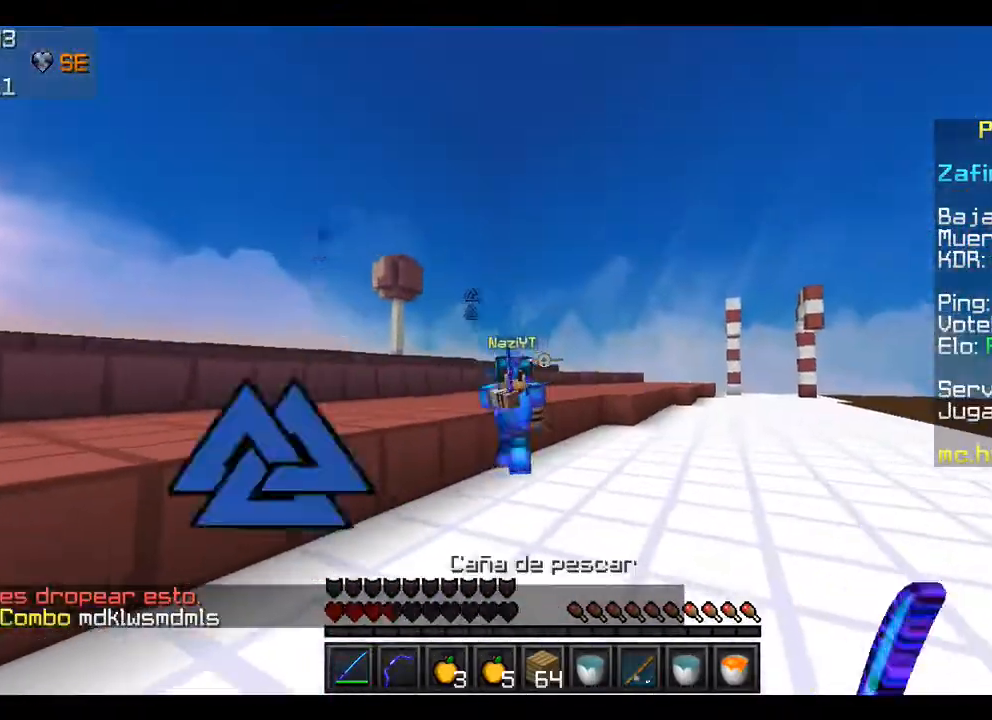
{"keys": ["s"], "mouse": ["right"], "events": [[33, "s", "up"], [100, "s", "down"], [300, "mouse_right", "down"], [367, "mouse_right", "up"], [467, "mouse_right", "down"]]}
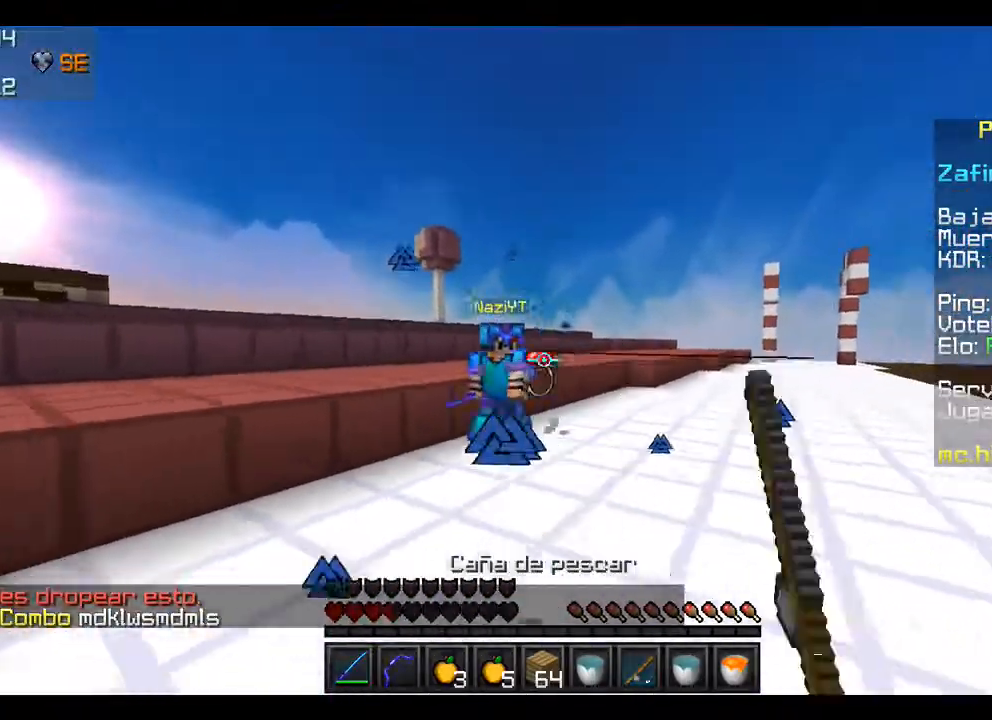
{"keys": ["s"], "mouse": [], "events": [[100, "mouse_right", "up"], [300, "mouse_right", "down"], [400, "mouse_right", "up"]]}
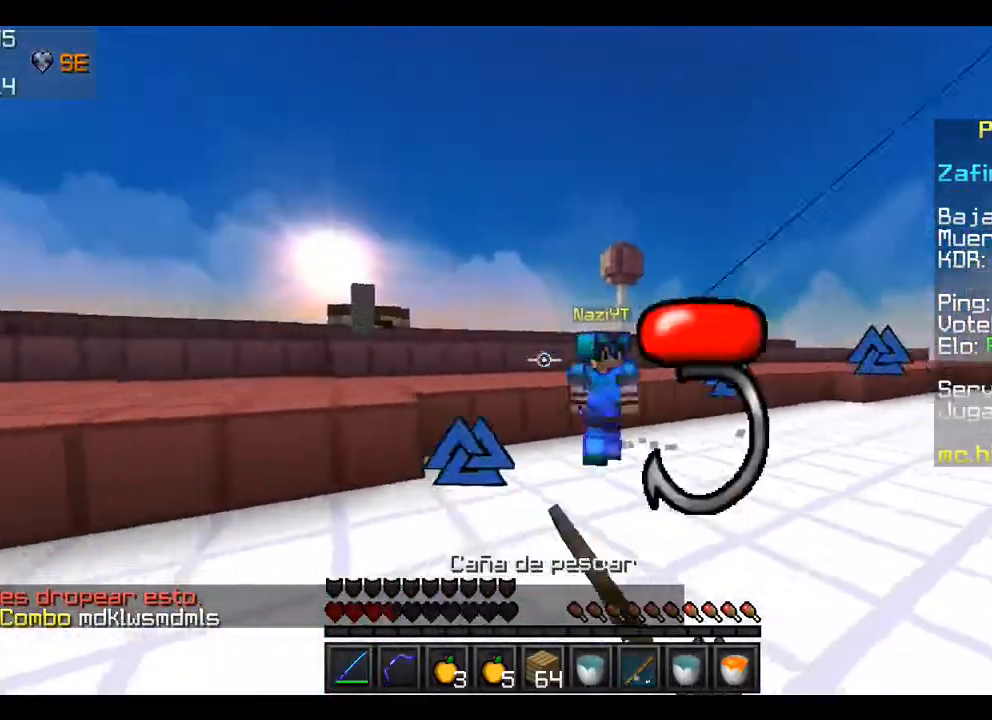
{"keys": ["s"], "mouse": [], "events": [[33, "mouse_right", "down"], [167, "mouse_right", "up"], [433, "mouse_right", "down"], [500, "mouse_right", "up"]]}
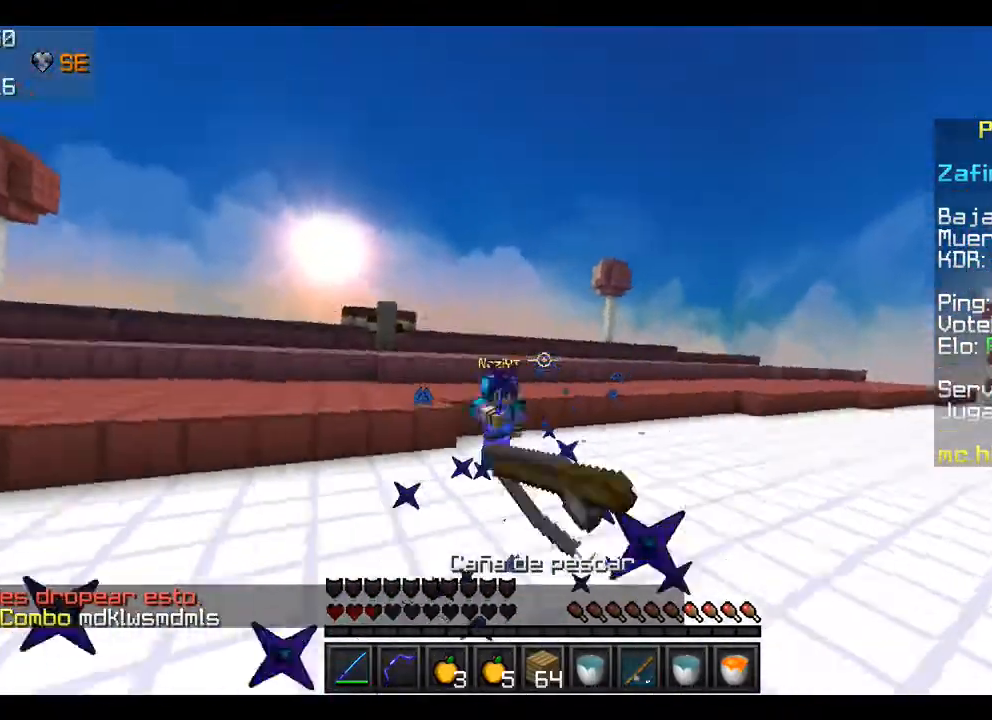
{"keys": ["s"], "mouse": [], "events": [[133, "mouse_right", "down"], [300, "mouse_right", "up"]]}
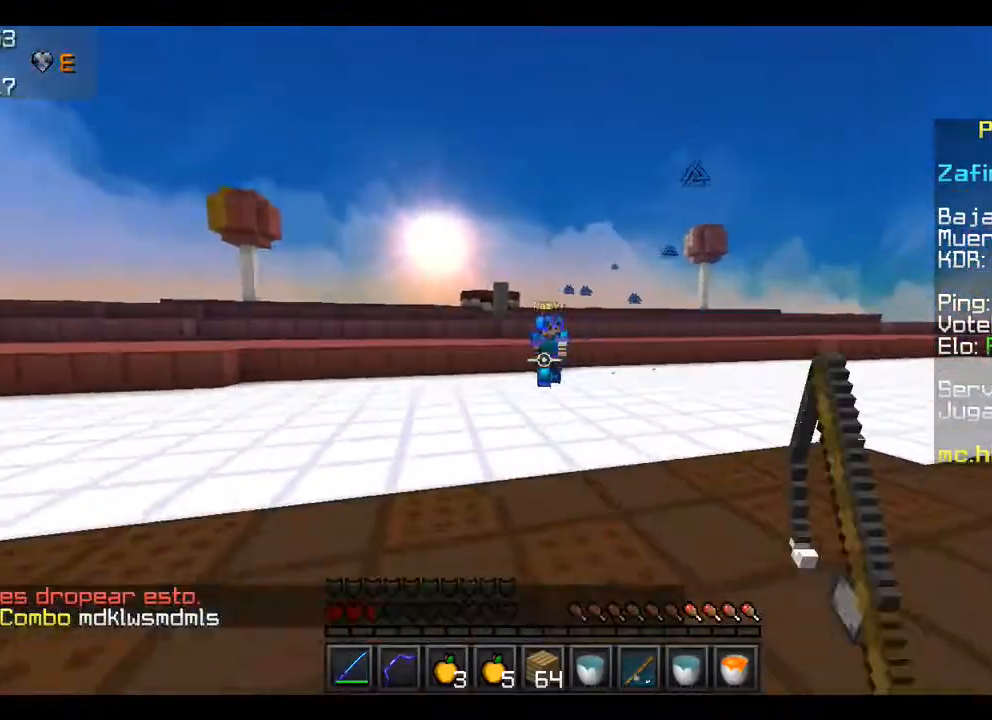
{"keys": ["w"], "mouse": [], "events": [[300, "s", "up"], [367, "w", "down"]]}
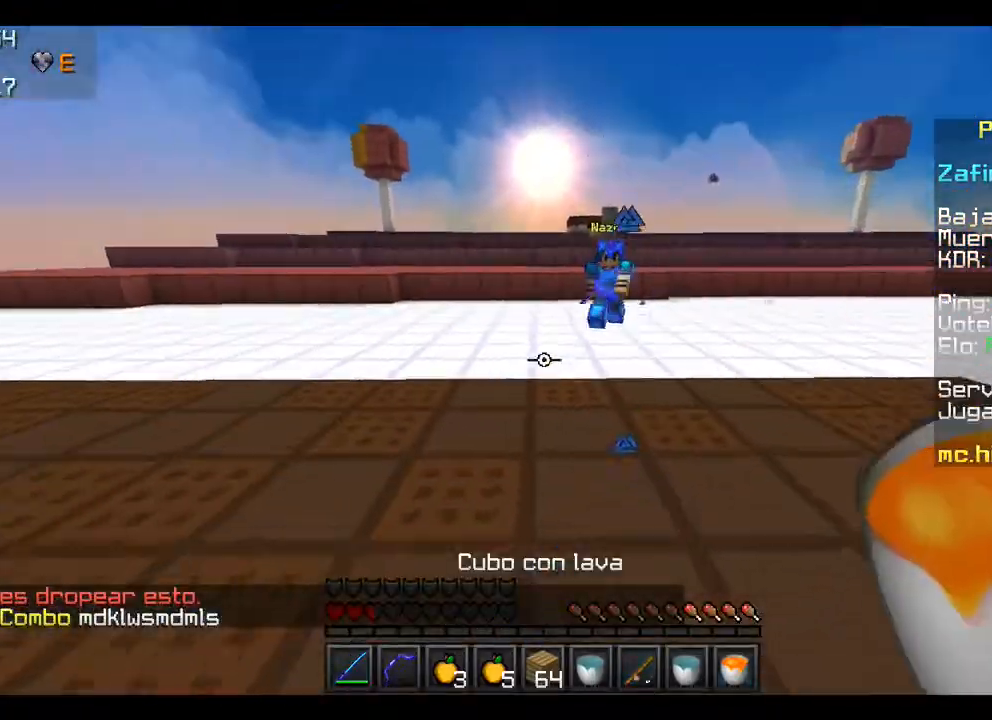
{"keys": ["w"], "mouse": [], "events": []}
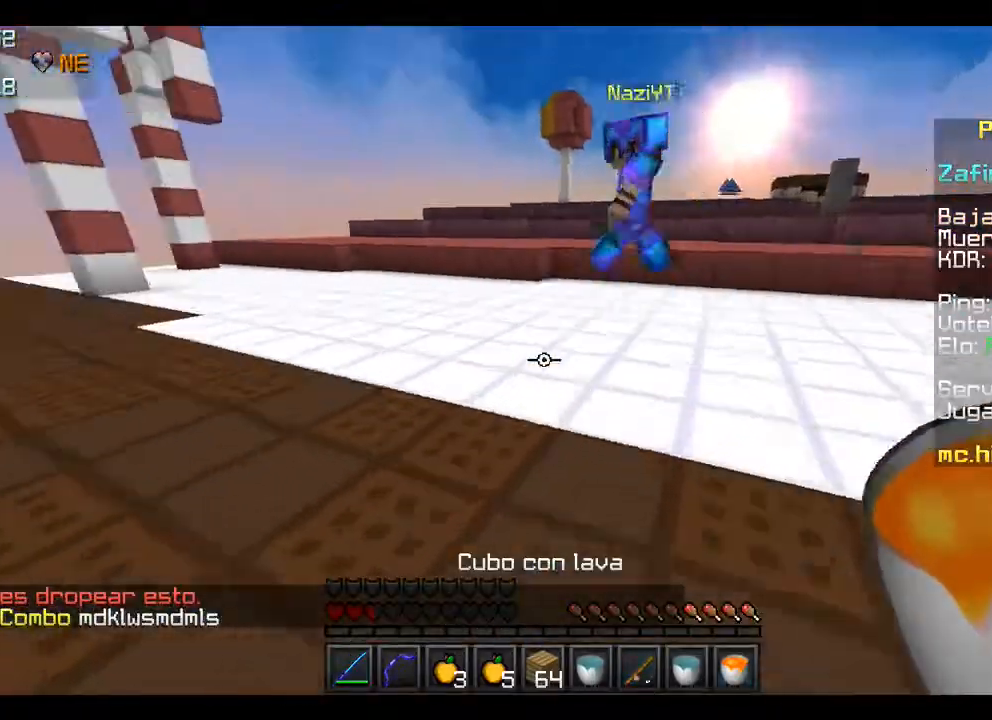
{"keys": [], "mouse": [], "events": [[333, "mouse_right", "down"], [333, "w", "up"], [400, "mouse_right", "up"]]}
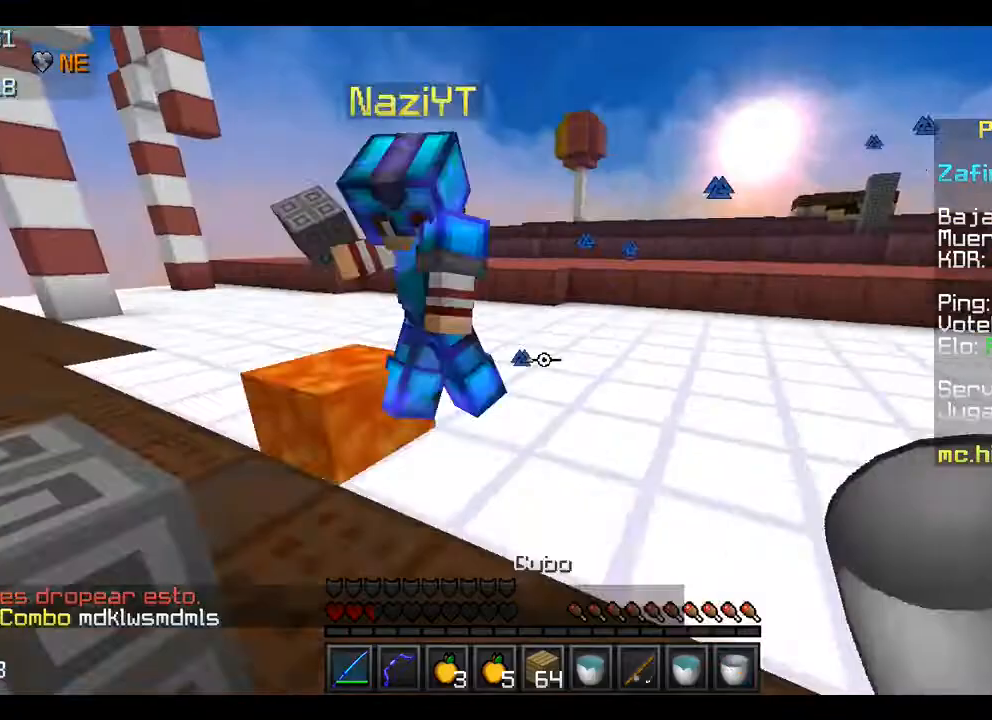
{"keys": ["w"], "mouse": [], "events": [[133, "w", "down"]]}